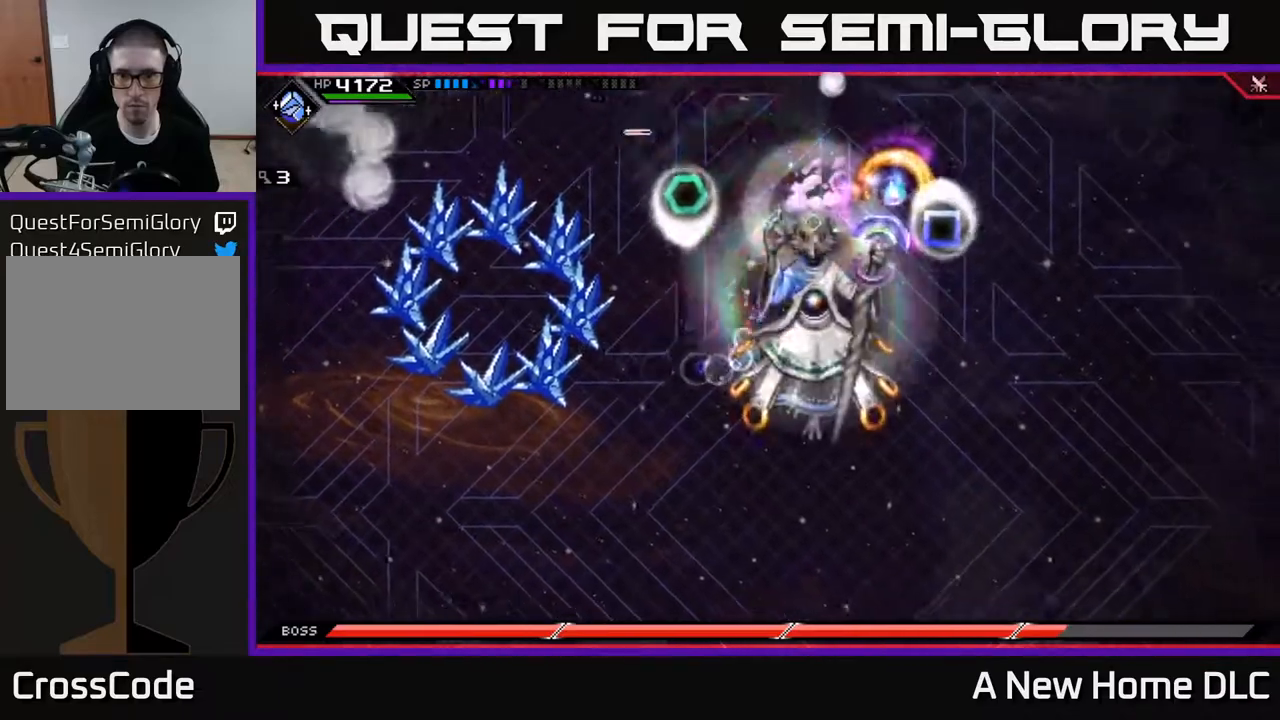
Gameplay with a controller (Xbox layout); each line is a JSON object with the inputs held at the frame after it. "events" lists button and stick changes between this image and that frame as [ms after this image, input, new state], when the widget could be followed in between.
{"buttons": ["R2"], "left_stick": "center", "right_stick": "down-right", "events": [[17, "left_stick", "right"], [67, "right_stick", "right"], [83, "R2", "down"], [133, "left_stick", "center"], [183, "right_stick", "down-right"]]}
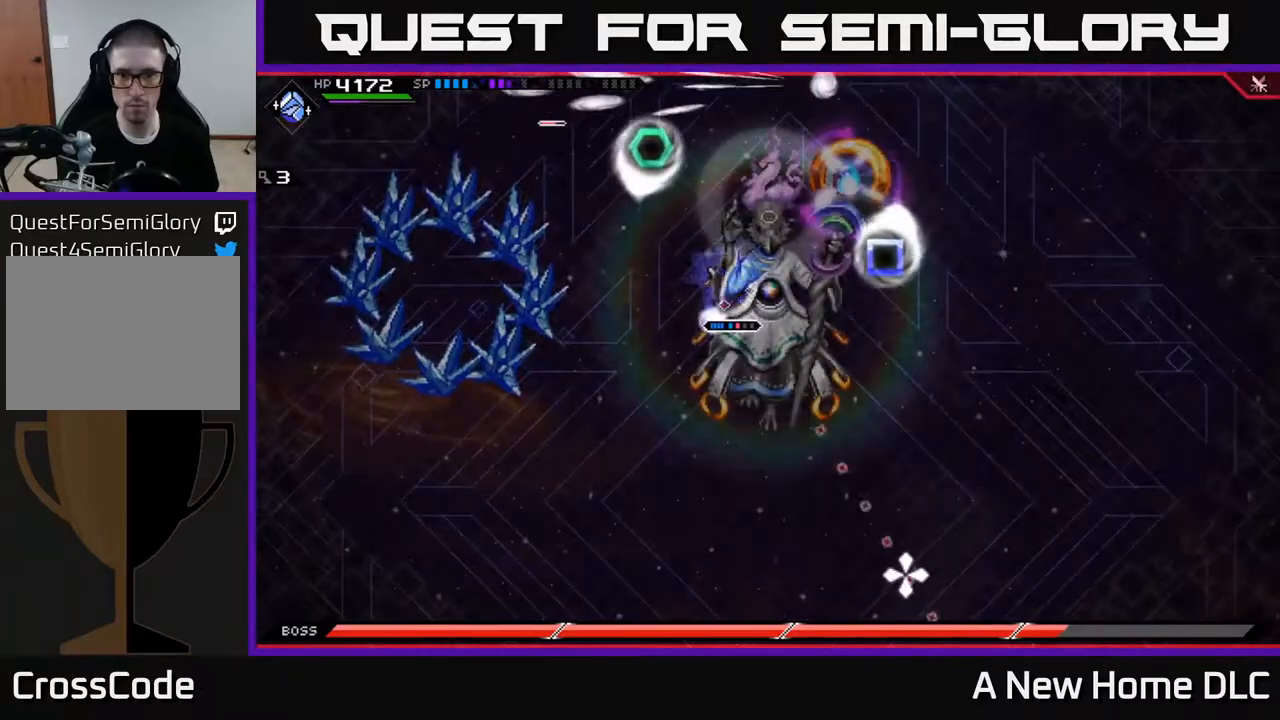
{"buttons": ["R2"], "left_stick": "center", "right_stick": "down-right", "events": []}
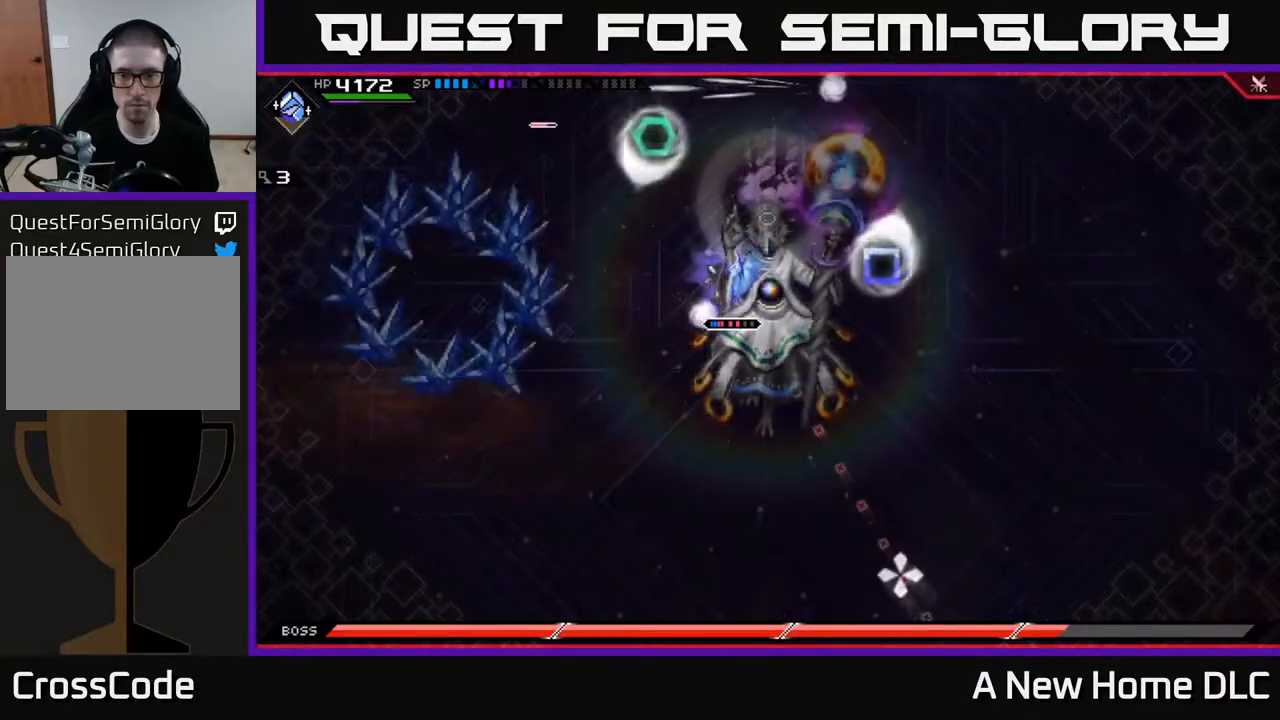
{"buttons": [], "left_stick": "center", "right_stick": "down-right", "events": [[217, "R2", "up"]]}
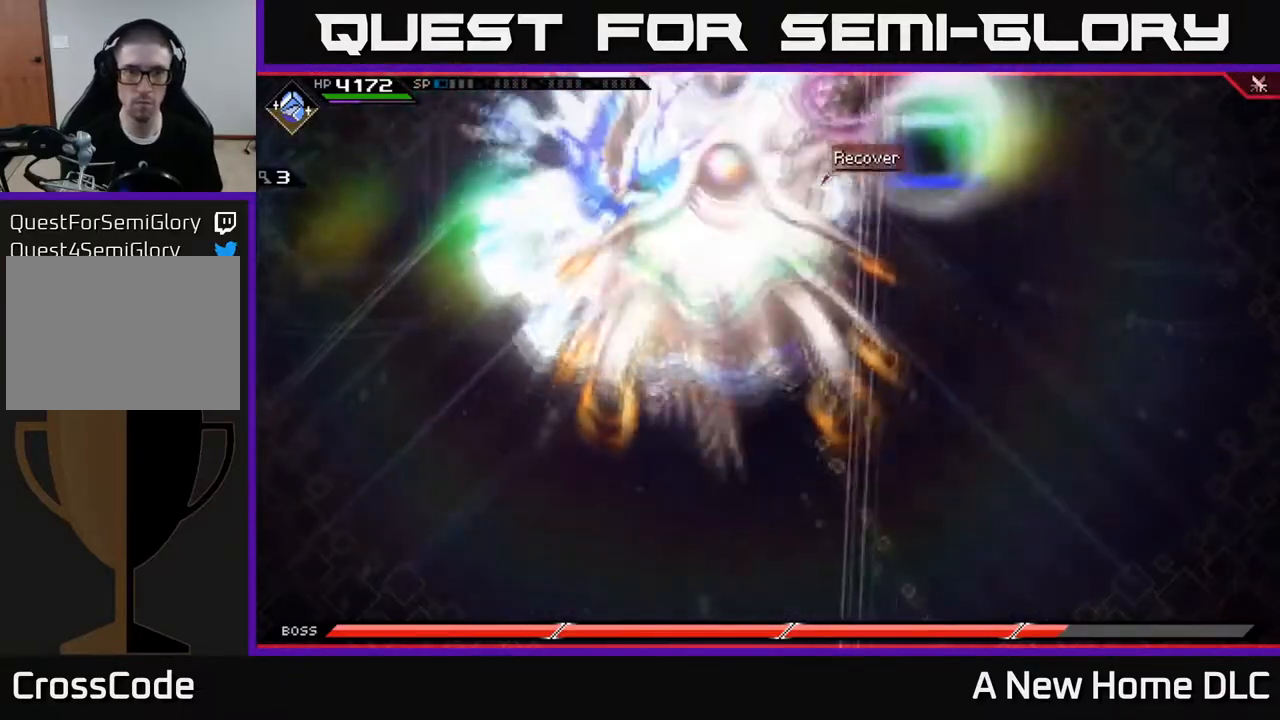
{"buttons": [], "left_stick": "center", "right_stick": "down-right", "events": []}
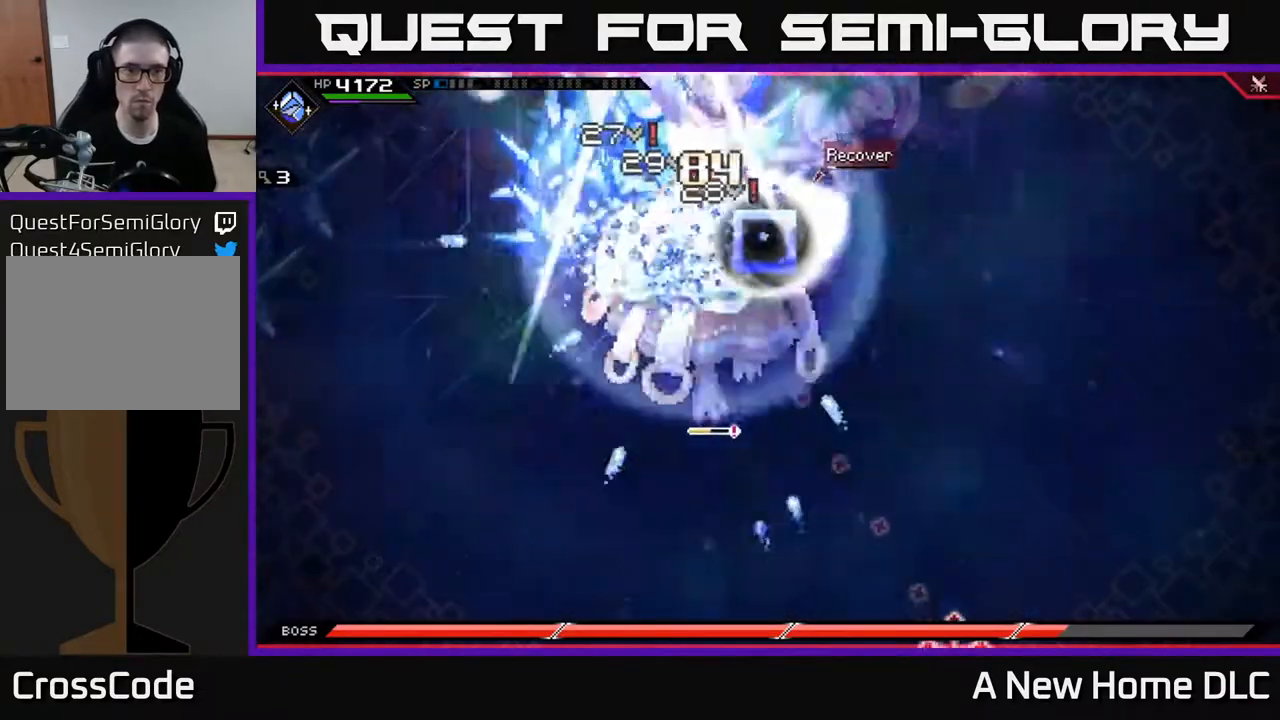
{"buttons": [], "left_stick": "center", "right_stick": "down-right", "events": []}
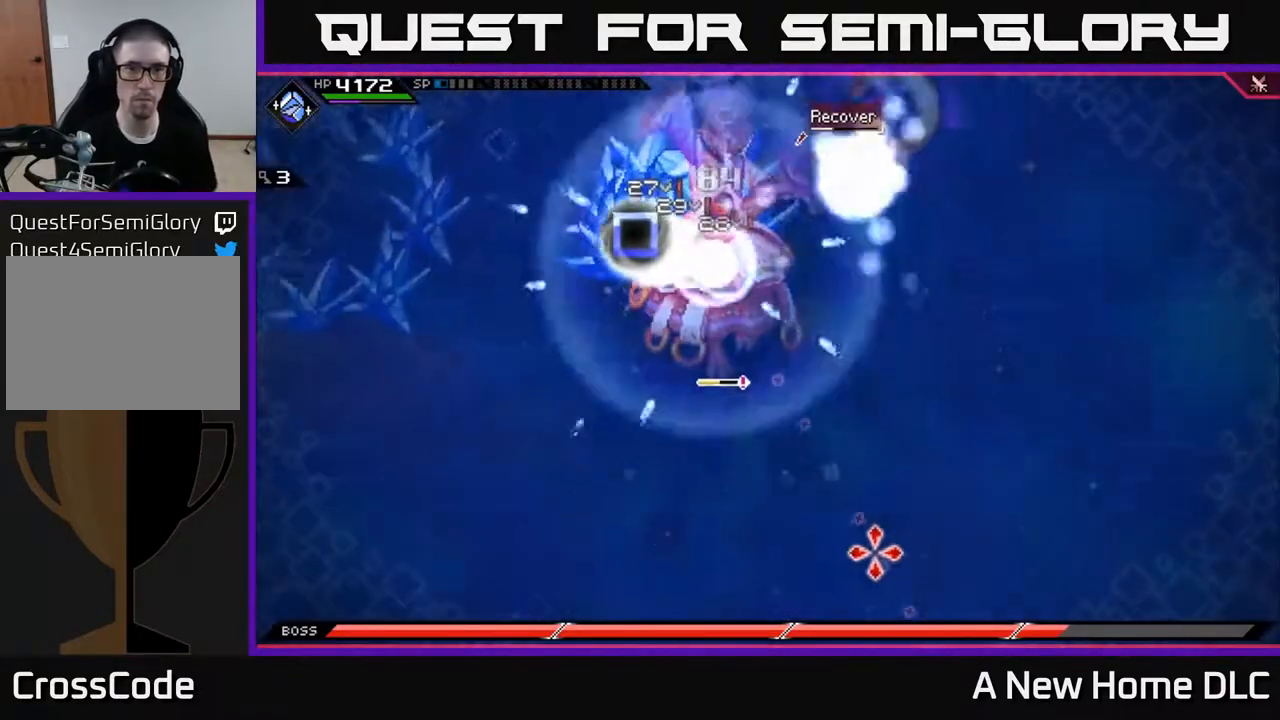
{"buttons": [], "left_stick": "center", "right_stick": "down-right", "events": []}
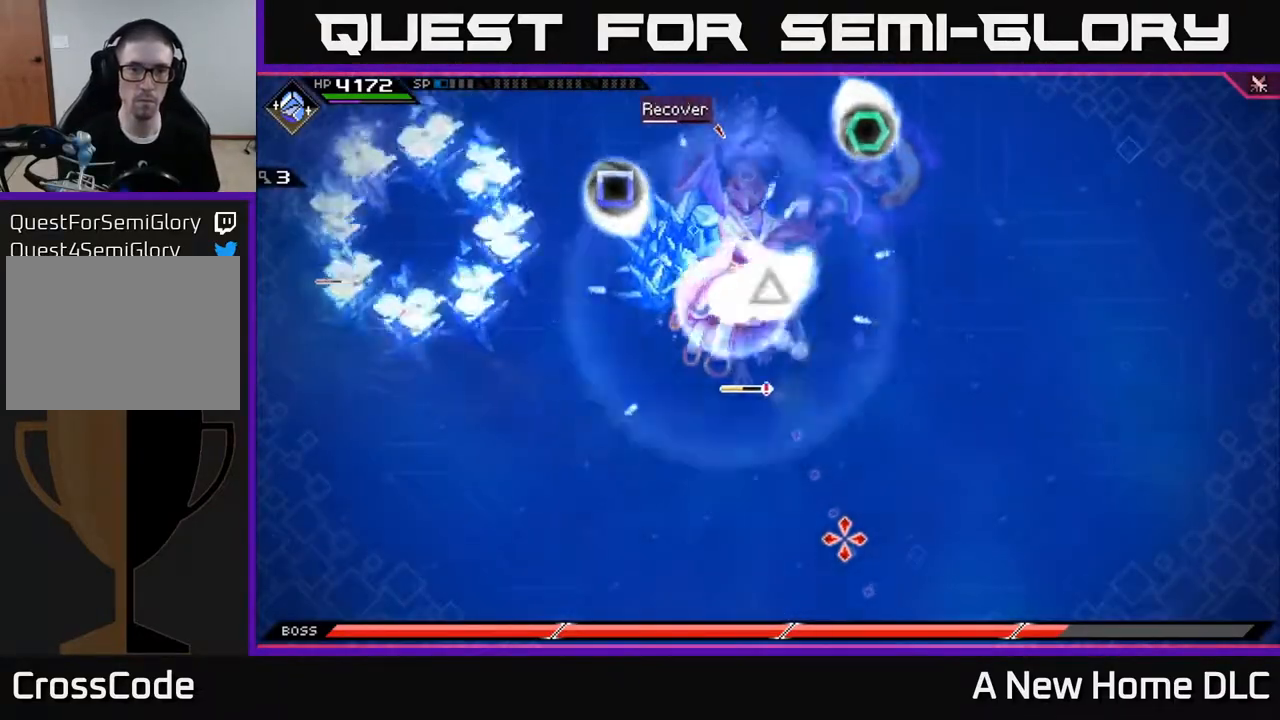
{"buttons": [], "left_stick": "center", "right_stick": "down-right", "events": []}
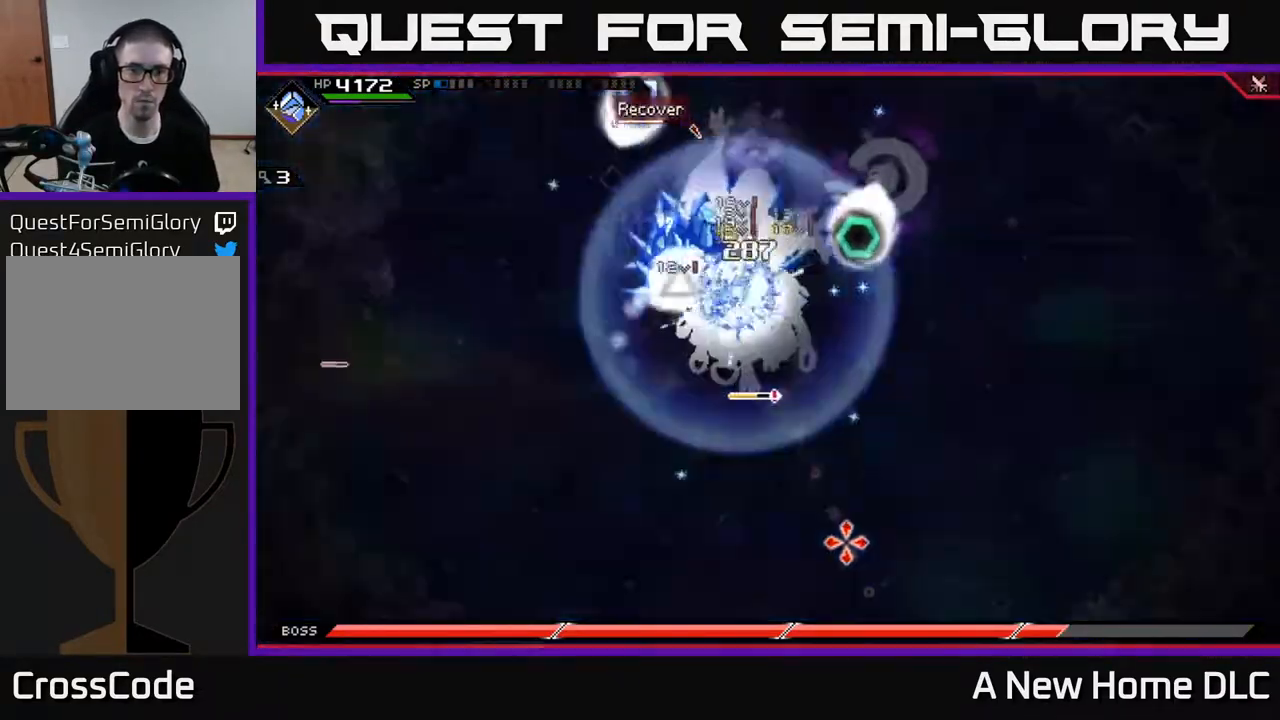
{"buttons": [], "left_stick": "center", "right_stick": "down-right", "events": []}
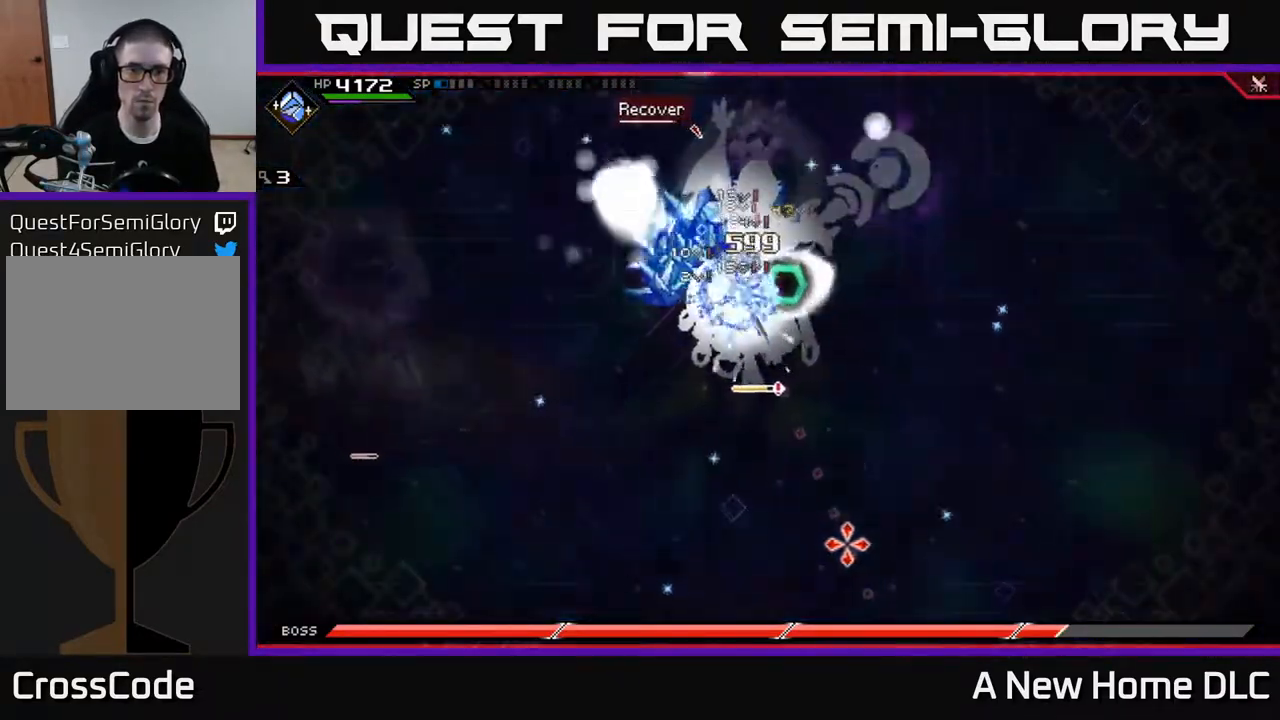
{"buttons": [], "left_stick": "center", "right_stick": "down-right", "events": []}
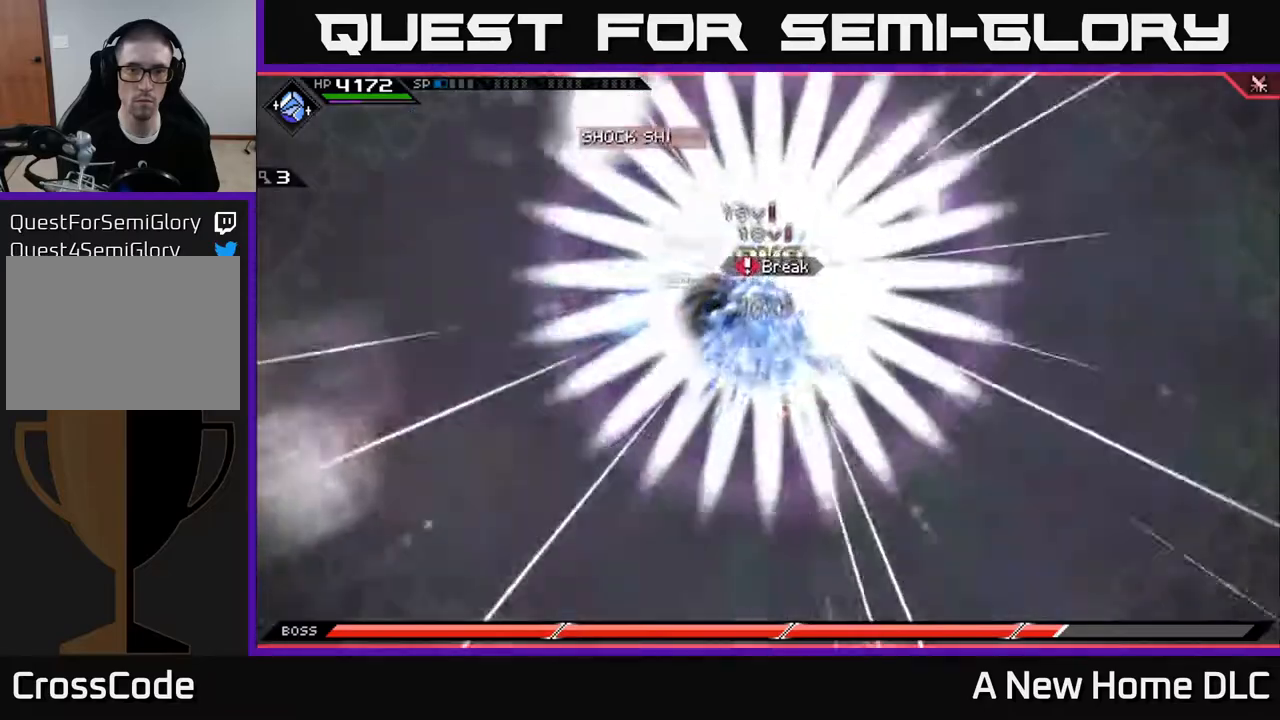
{"buttons": [], "left_stick": "center", "right_stick": "down-right", "events": []}
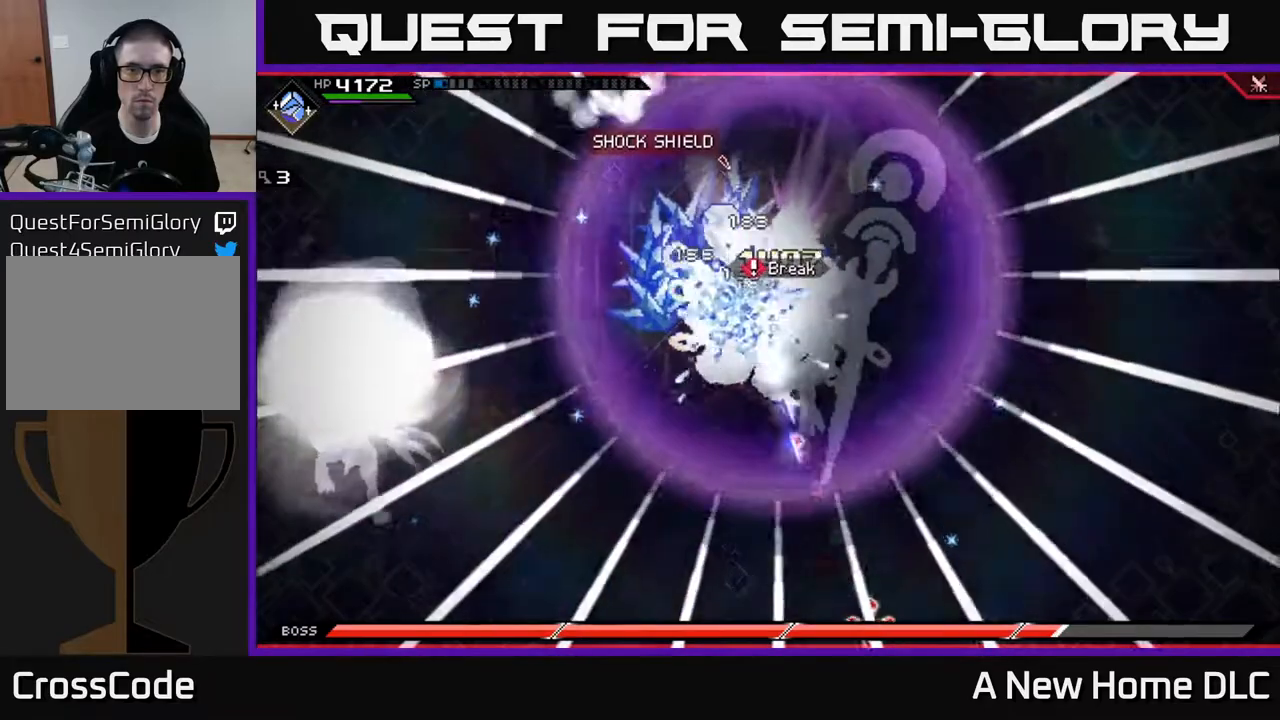
{"buttons": [], "left_stick": "center", "right_stick": "down-right", "events": []}
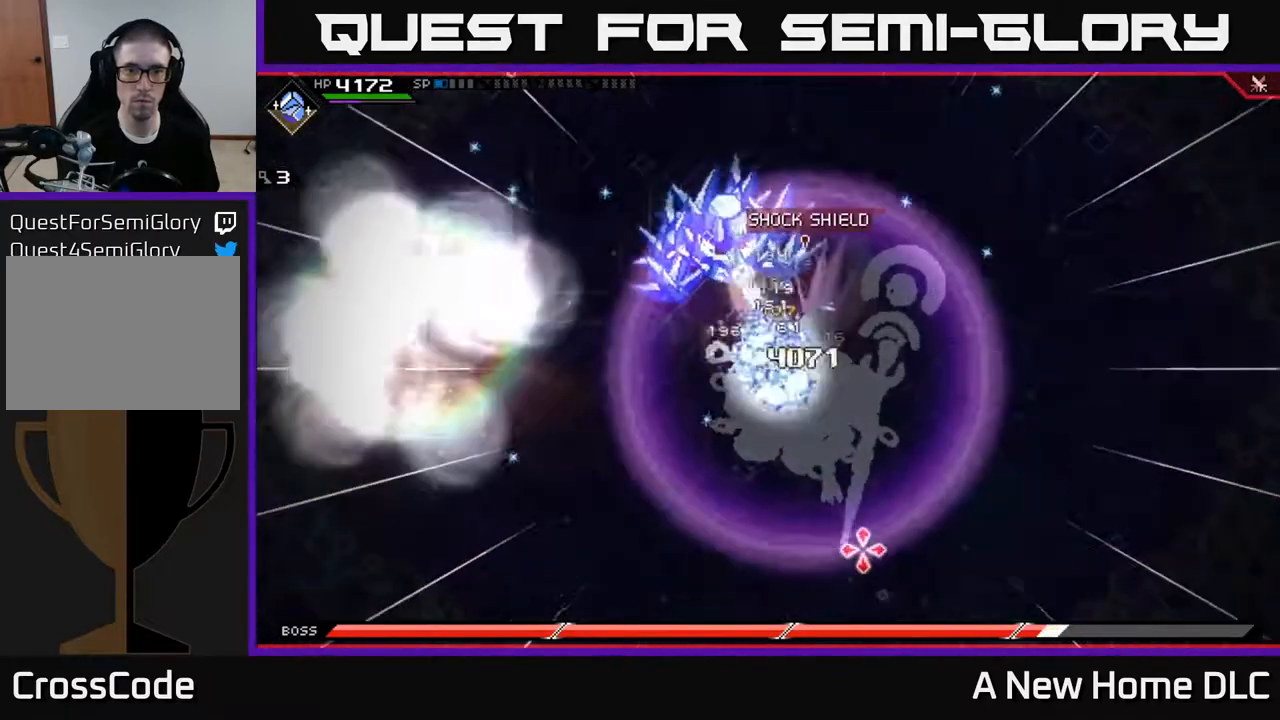
{"buttons": [], "left_stick": "center", "right_stick": "down-right", "events": []}
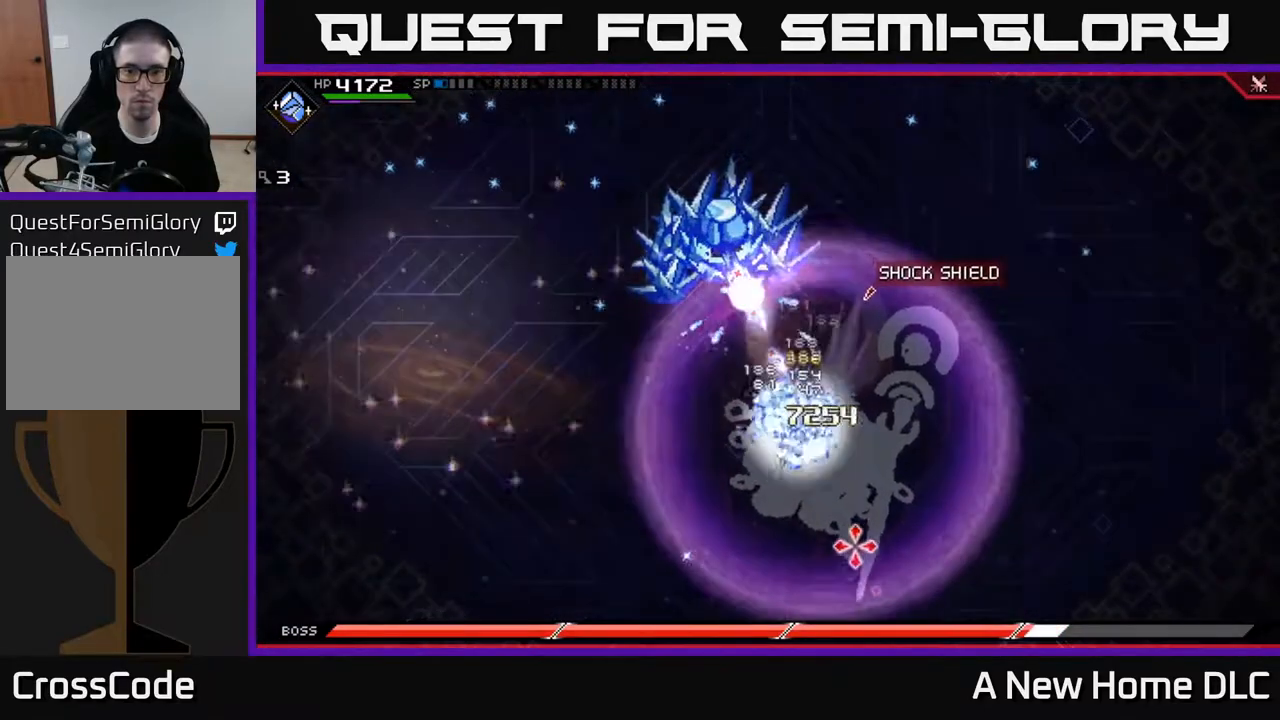
{"buttons": [], "left_stick": "center", "right_stick": "down-right", "events": []}
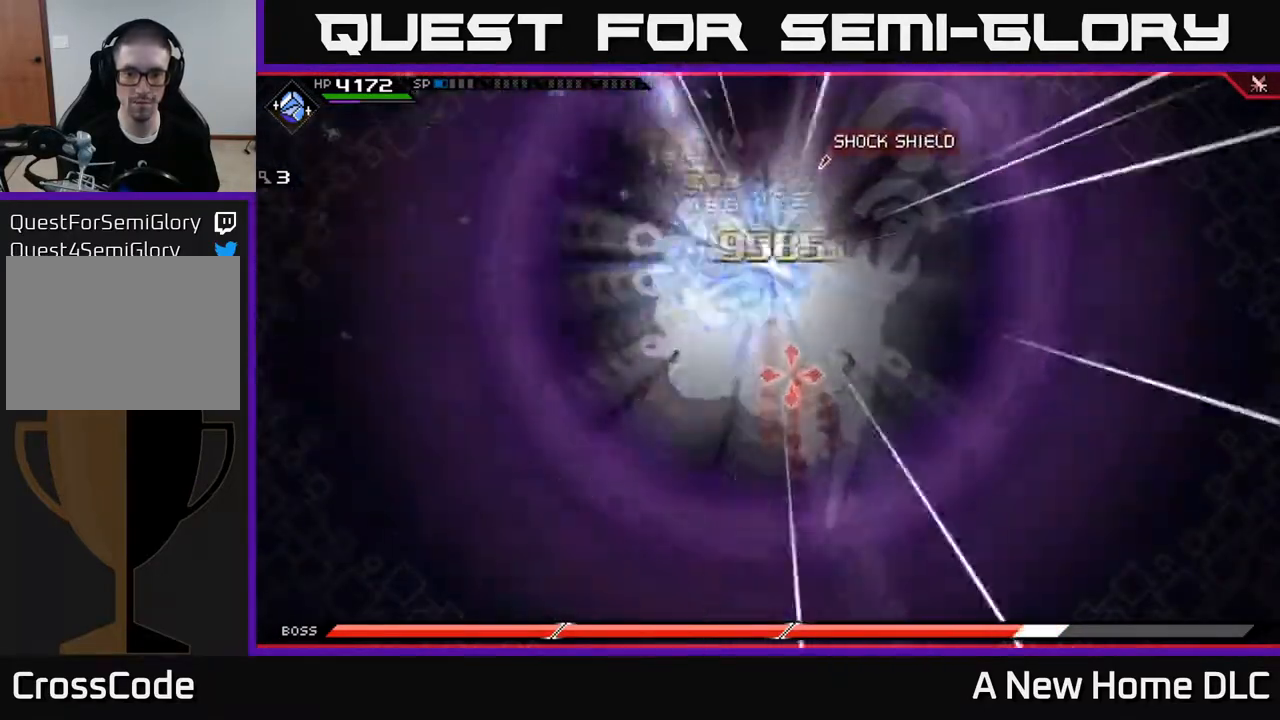
{"buttons": [], "left_stick": "down-right", "right_stick": "down-right", "events": [[233, "left_stick", "down-right"]]}
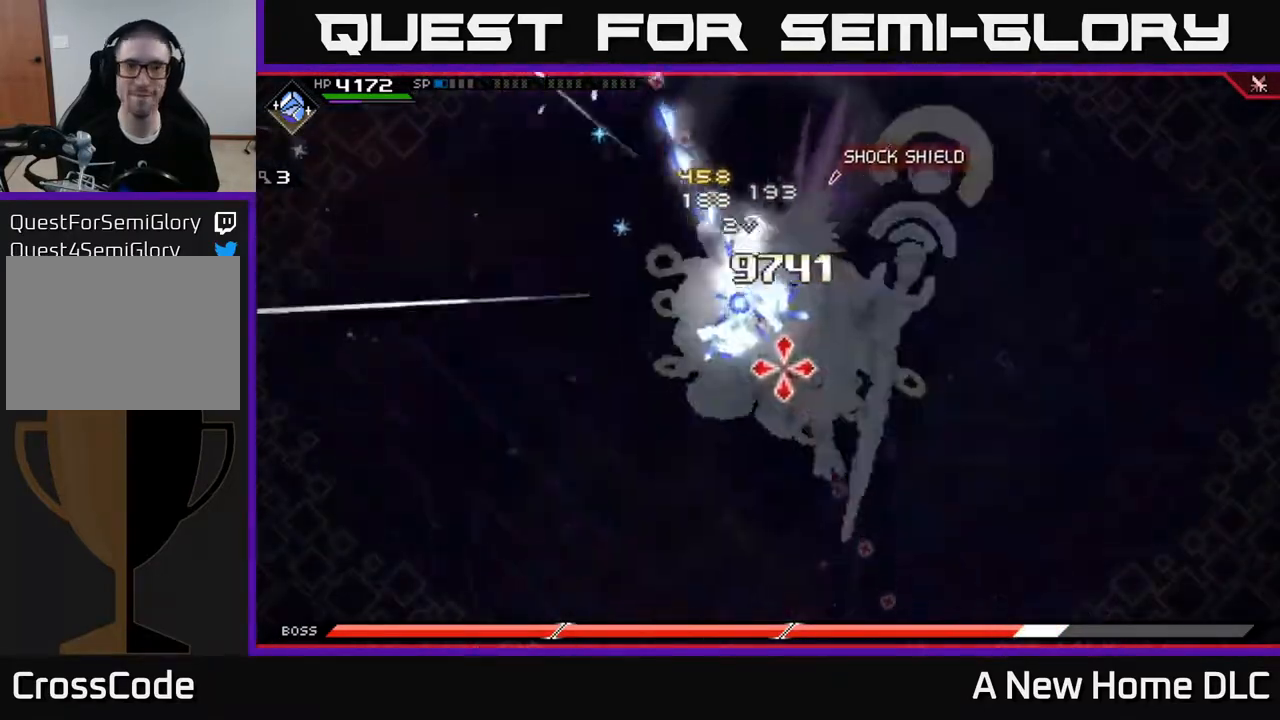
{"buttons": [], "left_stick": "down-right", "right_stick": "down-right", "events": []}
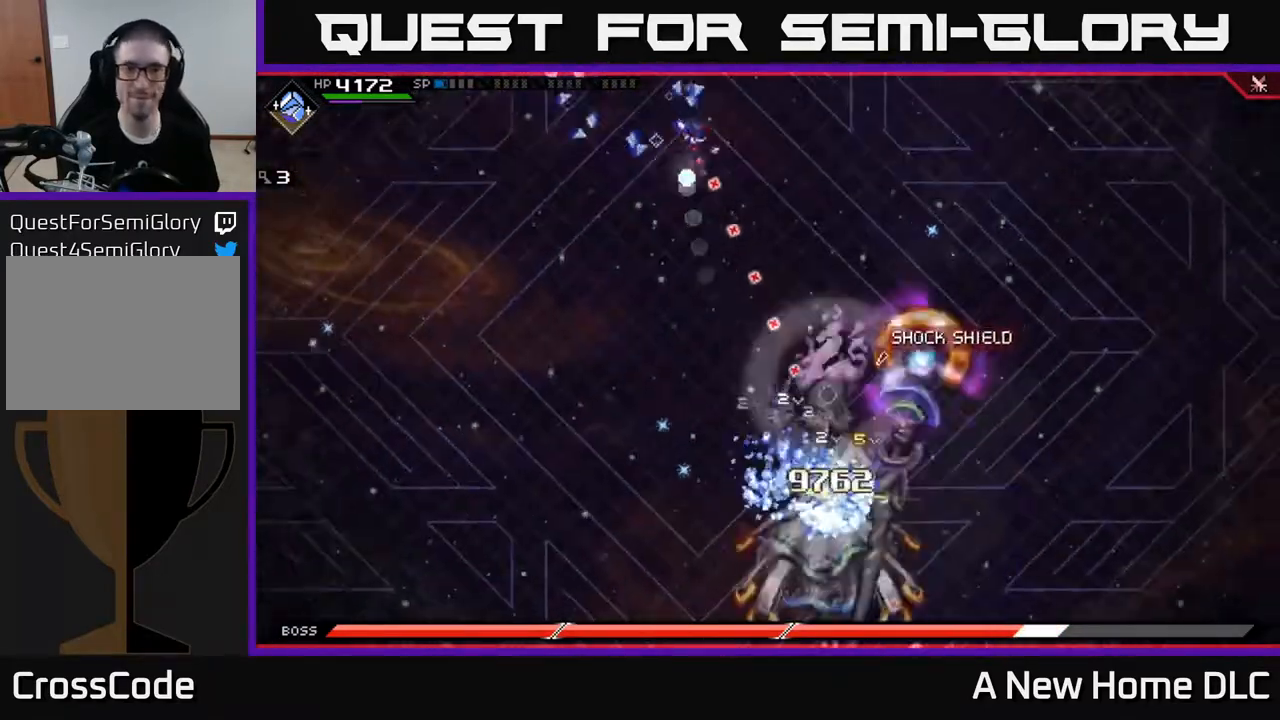
{"buttons": [], "left_stick": "down-right", "right_stick": "center", "events": [[317, "right_stick", "center"], [367, "L1", "down"], [467, "L1", "up"]]}
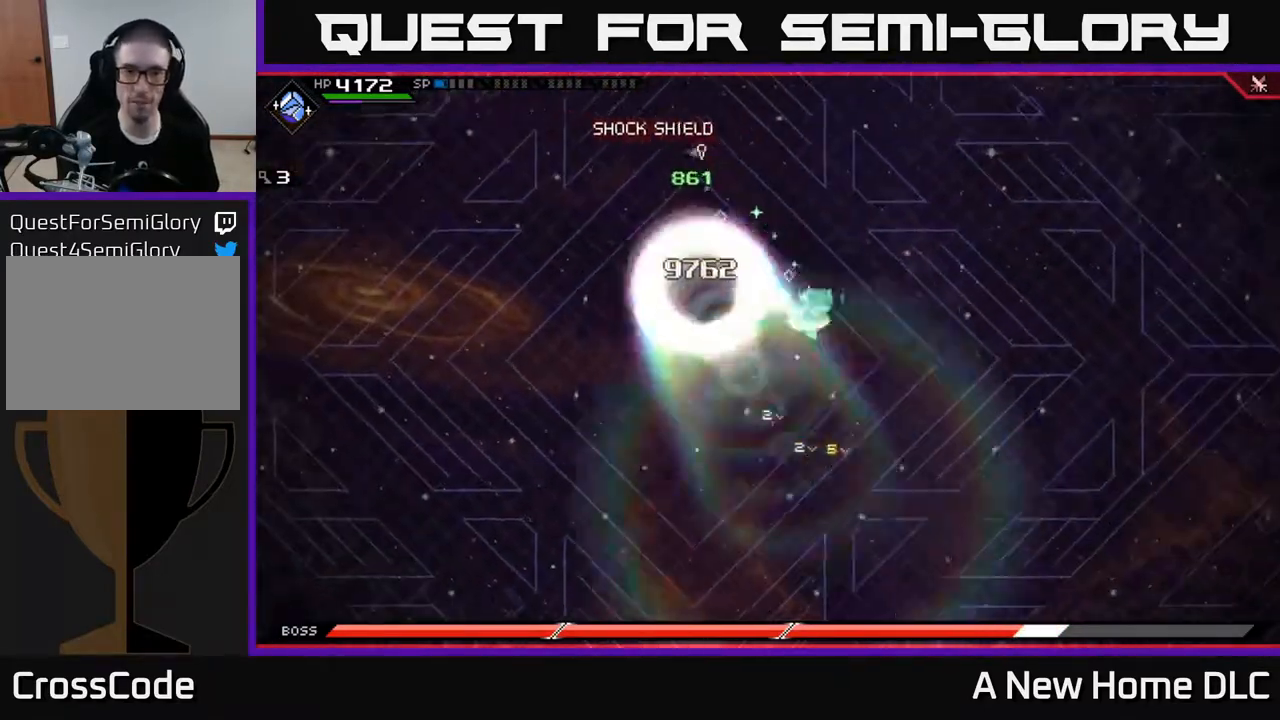
{"buttons": [], "left_stick": "right", "right_stick": "center", "events": [[250, "left_stick", "right"]]}
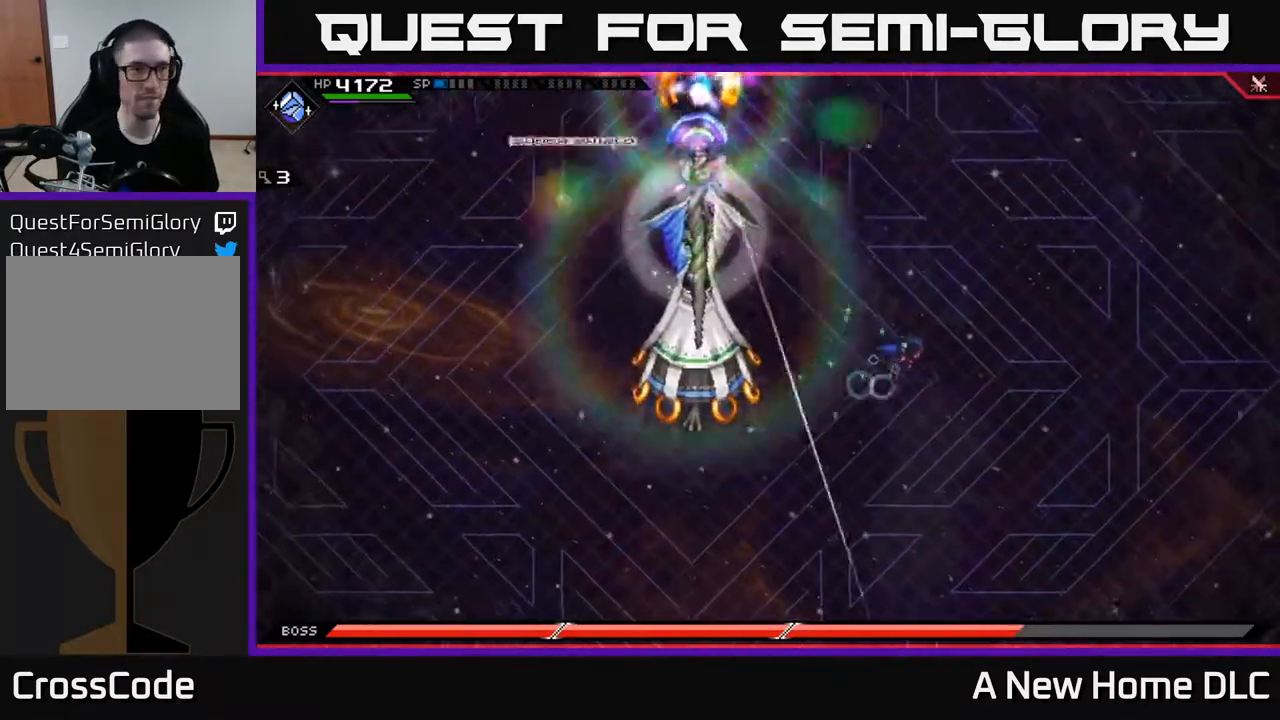
{"buttons": [], "left_stick": "center", "right_stick": "center", "events": [[217, "left_stick", "down-right"], [417, "DPAD_UP", "down"], [483, "DPAD_UP", "up"], [483, "left_stick", "center"]]}
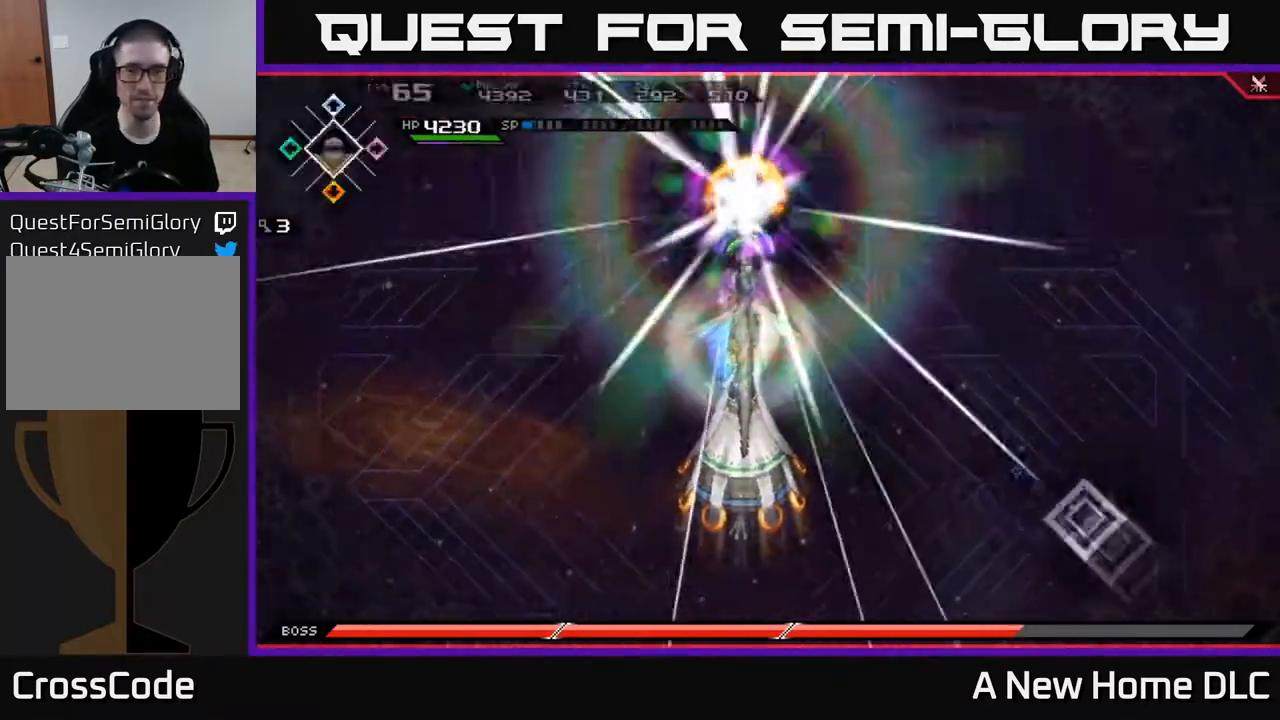
{"buttons": [], "left_stick": "up", "right_stick": "center", "events": [[367, "left_stick", "up-right"], [417, "left_stick", "up"]]}
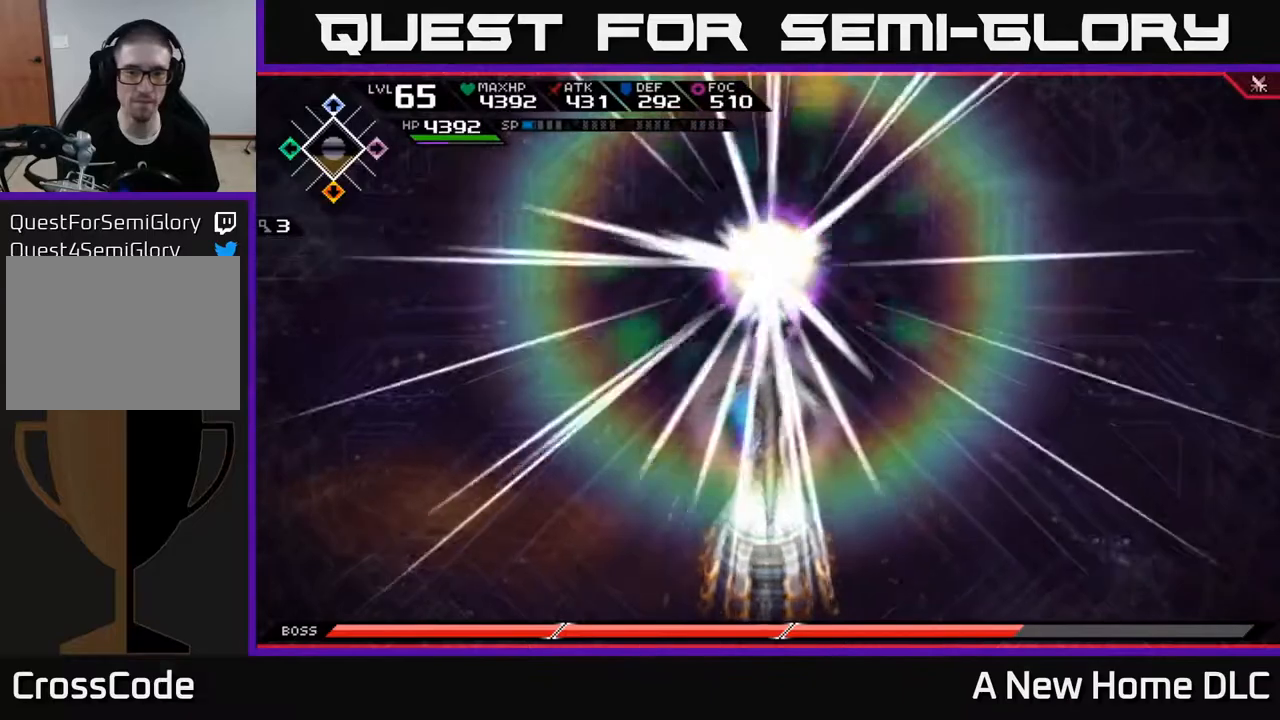
{"buttons": [], "left_stick": "center", "right_stick": "left", "events": [[167, "left_stick", "right"], [167, "right_stick", "up-left"], [250, "right_stick", "left"], [417, "left_stick", "center"]]}
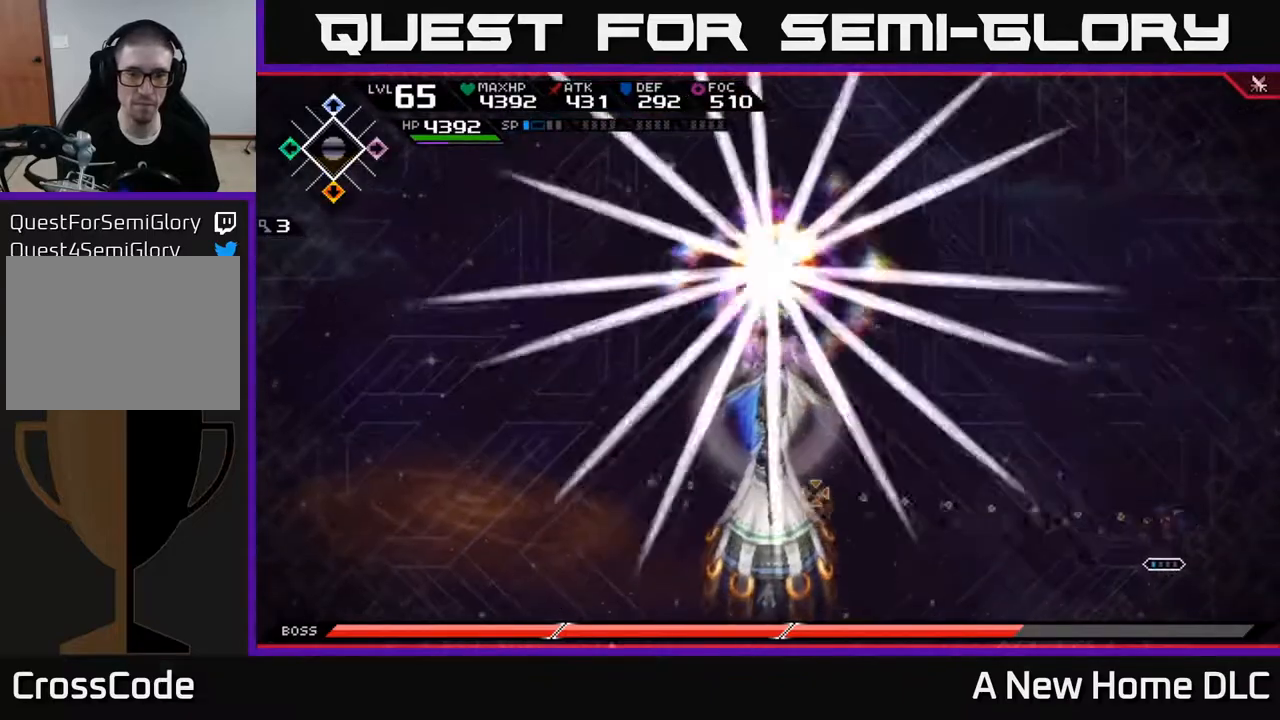
{"buttons": ["R1"], "left_stick": "center", "right_stick": "left", "events": [[50, "R1", "down"]]}
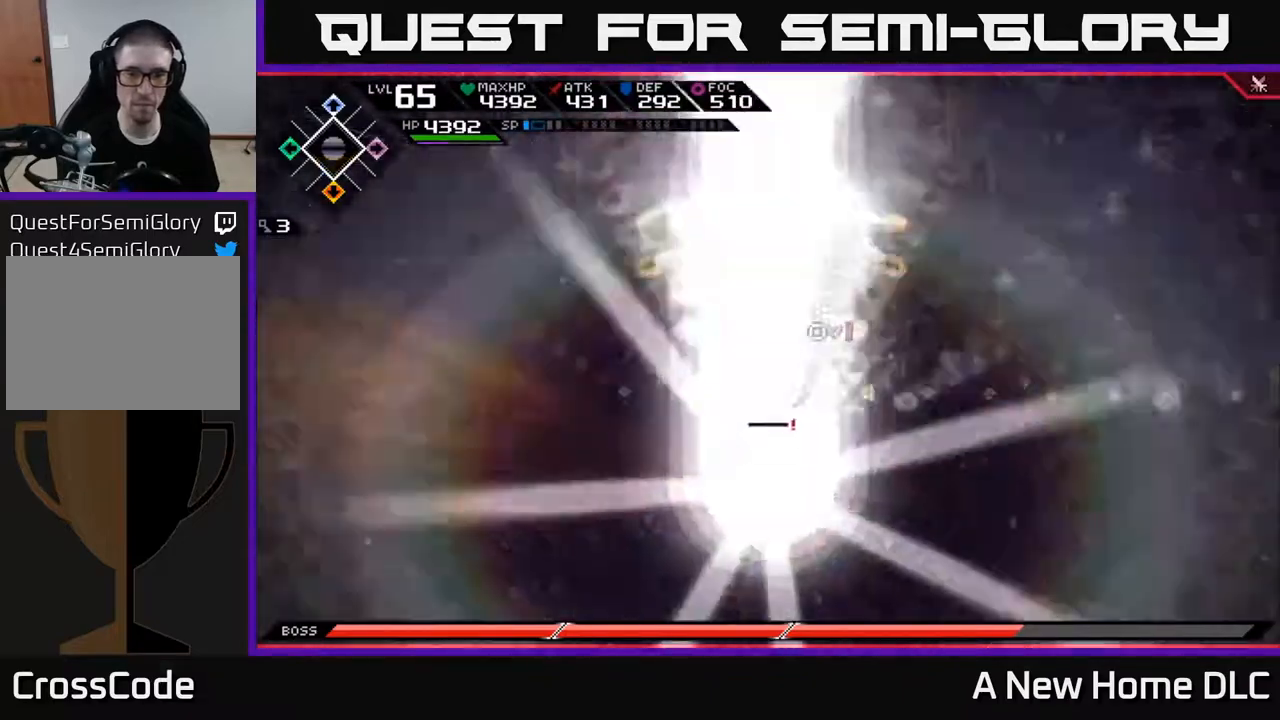
{"buttons": ["R1"], "left_stick": "center", "right_stick": "left", "events": []}
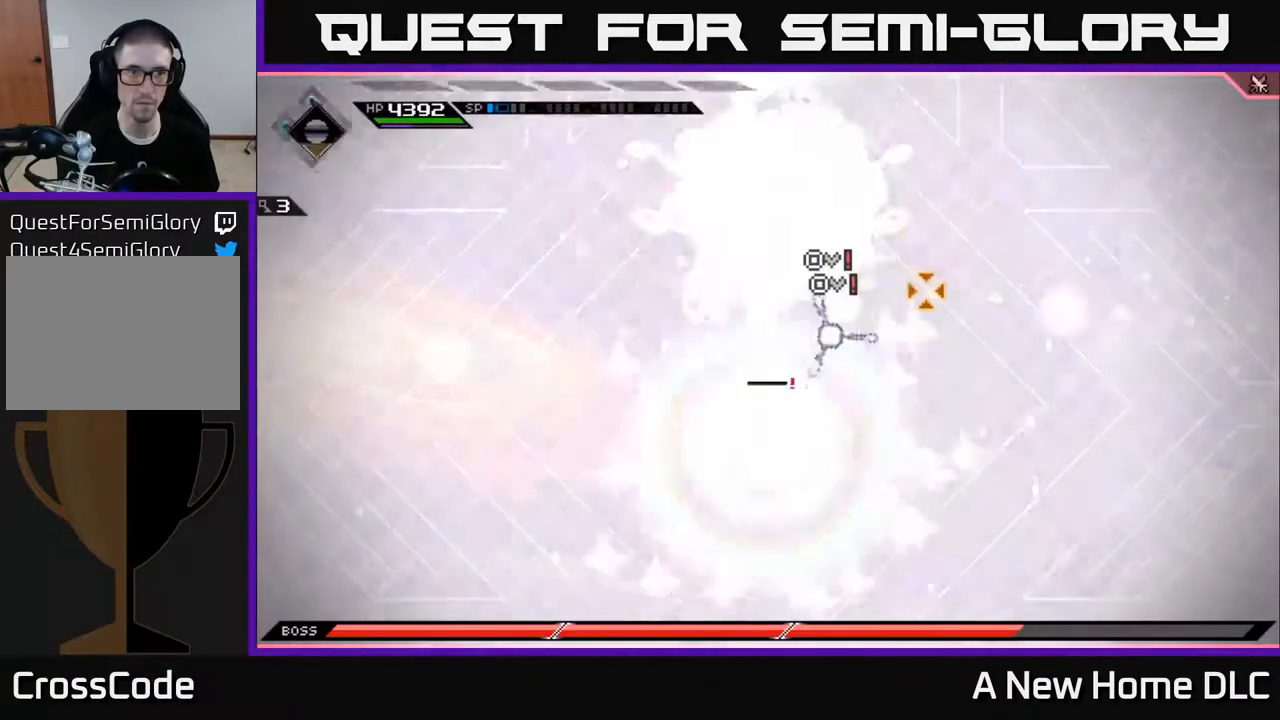
{"buttons": ["R1"], "left_stick": "center", "right_stick": "left", "events": []}
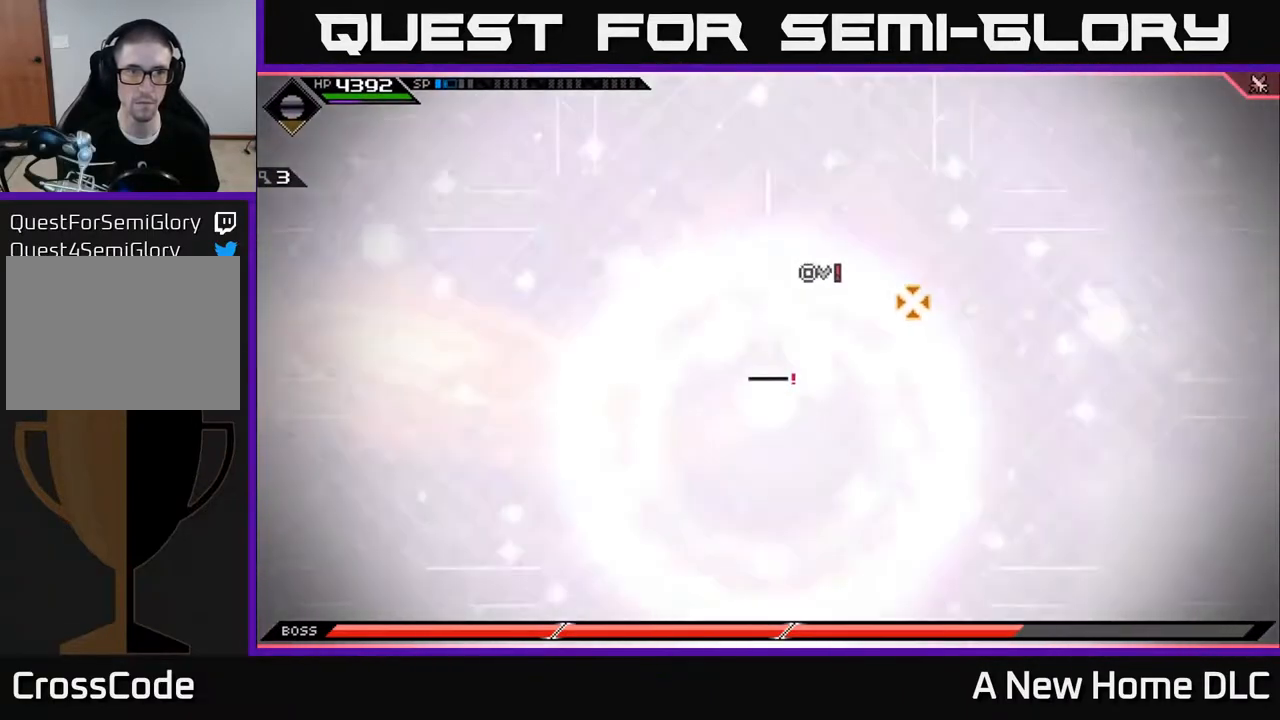
{"buttons": ["R1"], "left_stick": "center", "right_stick": "left", "events": []}
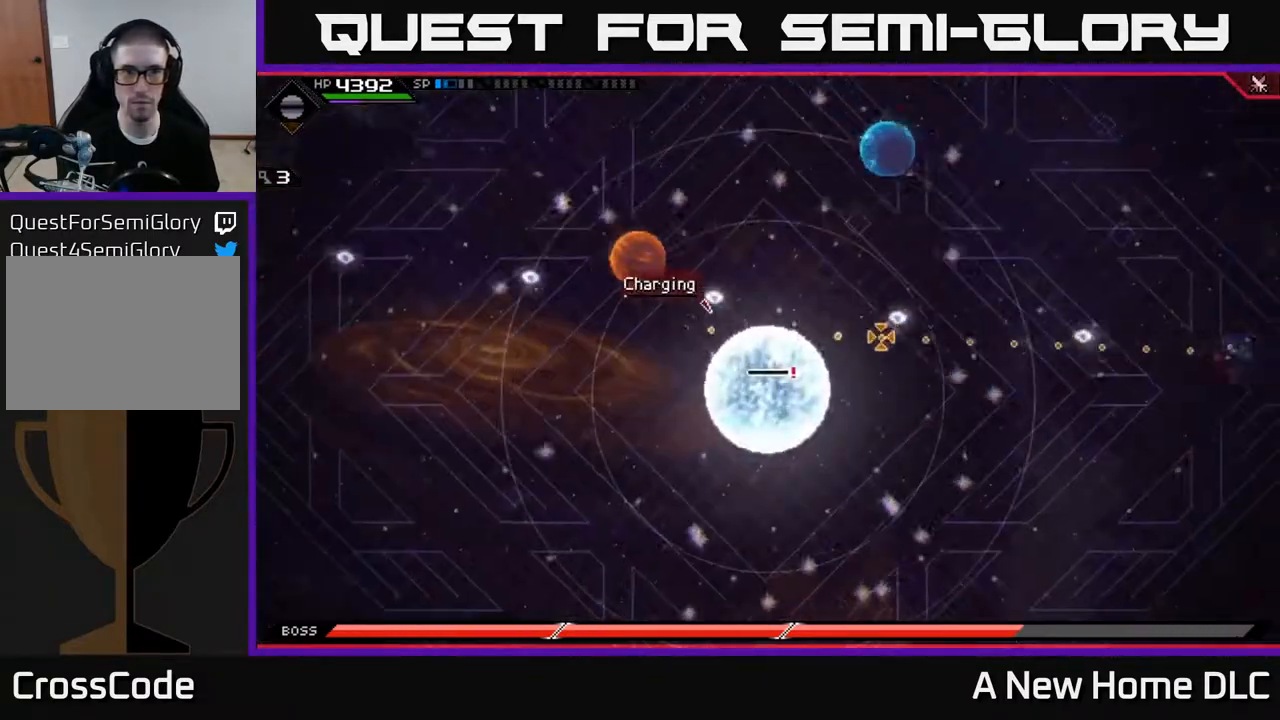
{"buttons": ["R1"], "left_stick": "center", "right_stick": "left", "events": []}
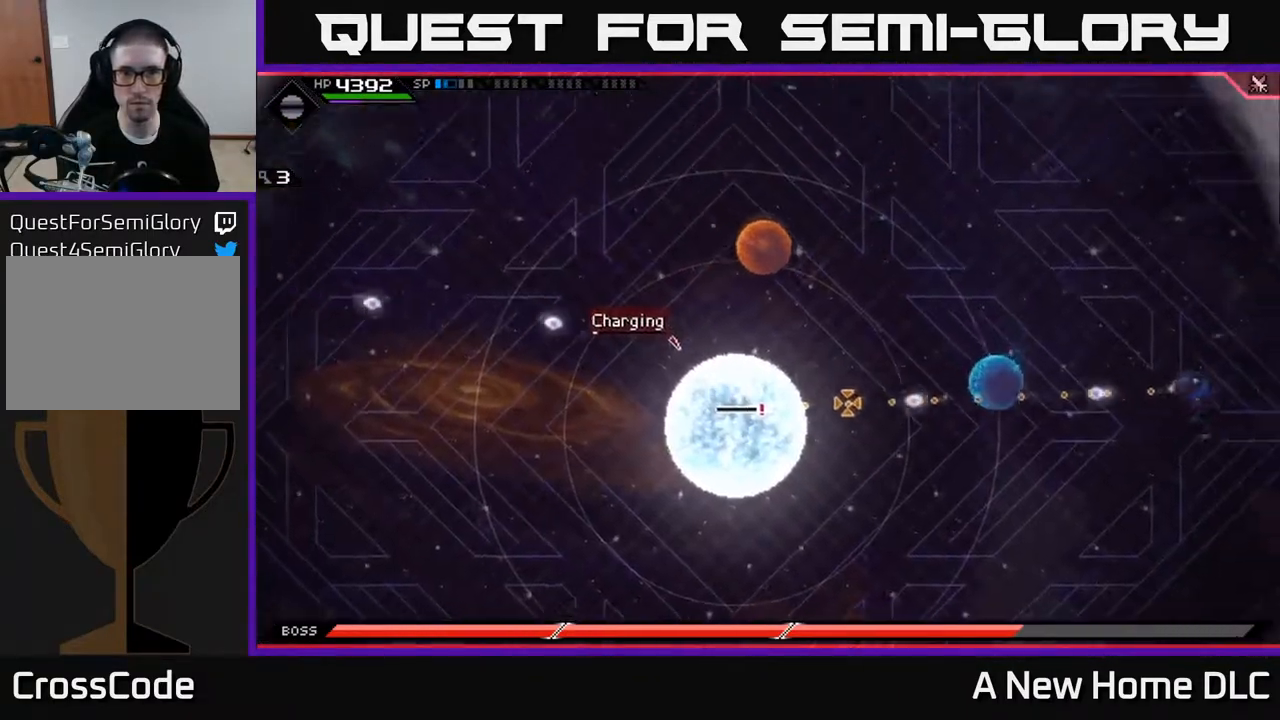
{"buttons": [], "left_stick": "down-left", "right_stick": "center", "events": [[117, "R1", "up"], [183, "right_stick", "center"], [217, "left_stick", "down-left"]]}
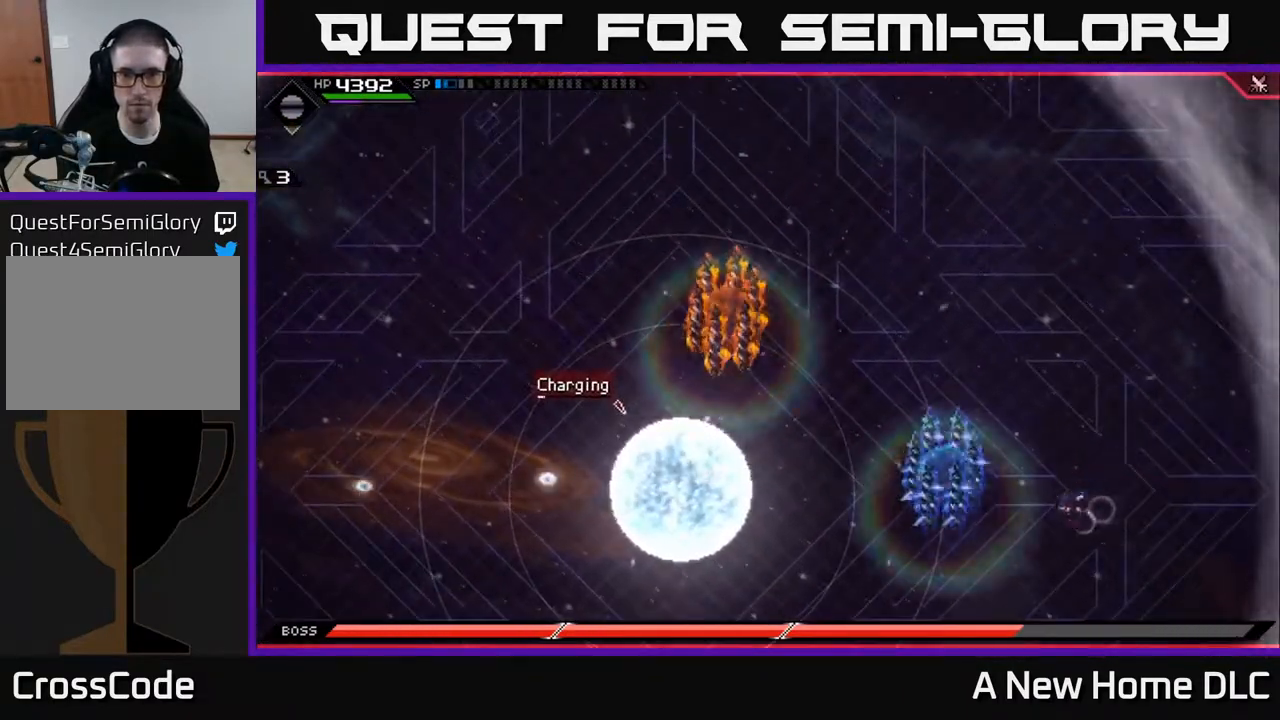
{"buttons": [], "left_stick": "down-left", "right_stick": "center", "events": []}
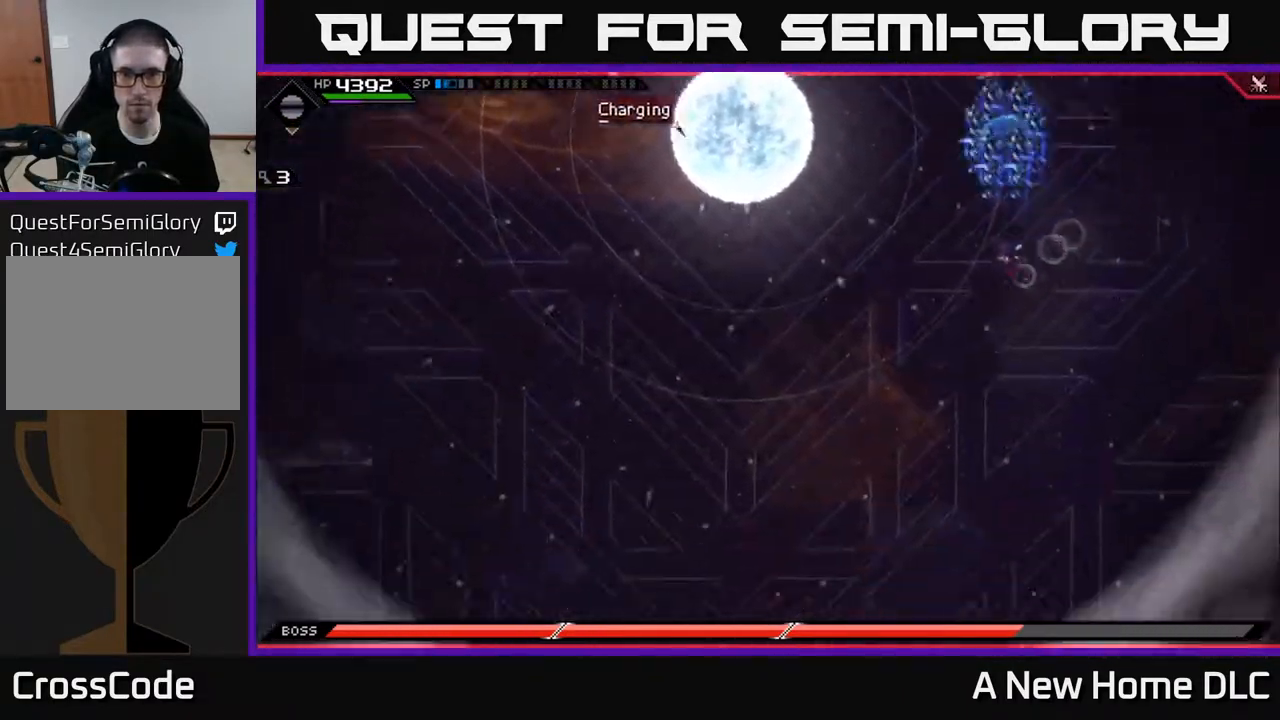
{"buttons": [], "left_stick": "down-left", "right_stick": "center", "events": [[400, "DPAD_DOWN", "down"], [483, "DPAD_DOWN", "up"]]}
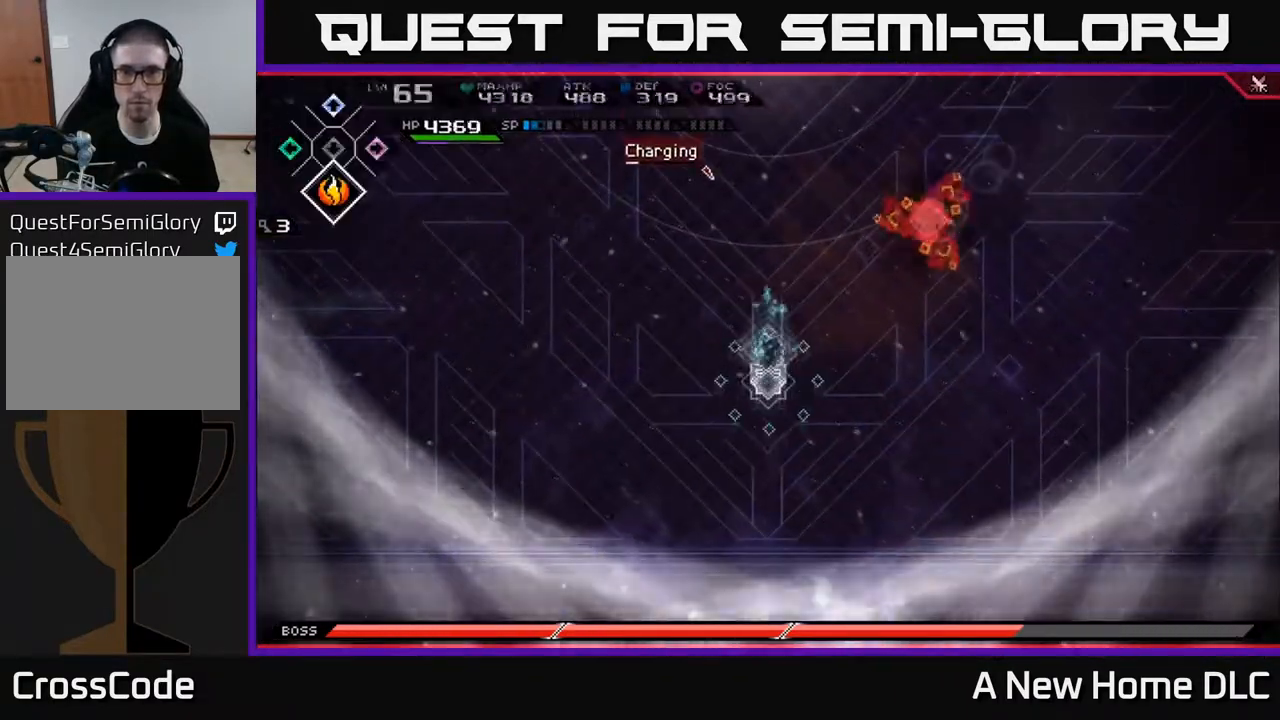
{"buttons": [], "left_stick": "down-left", "right_stick": "up-right", "events": [[500, "right_stick", "up-right"]]}
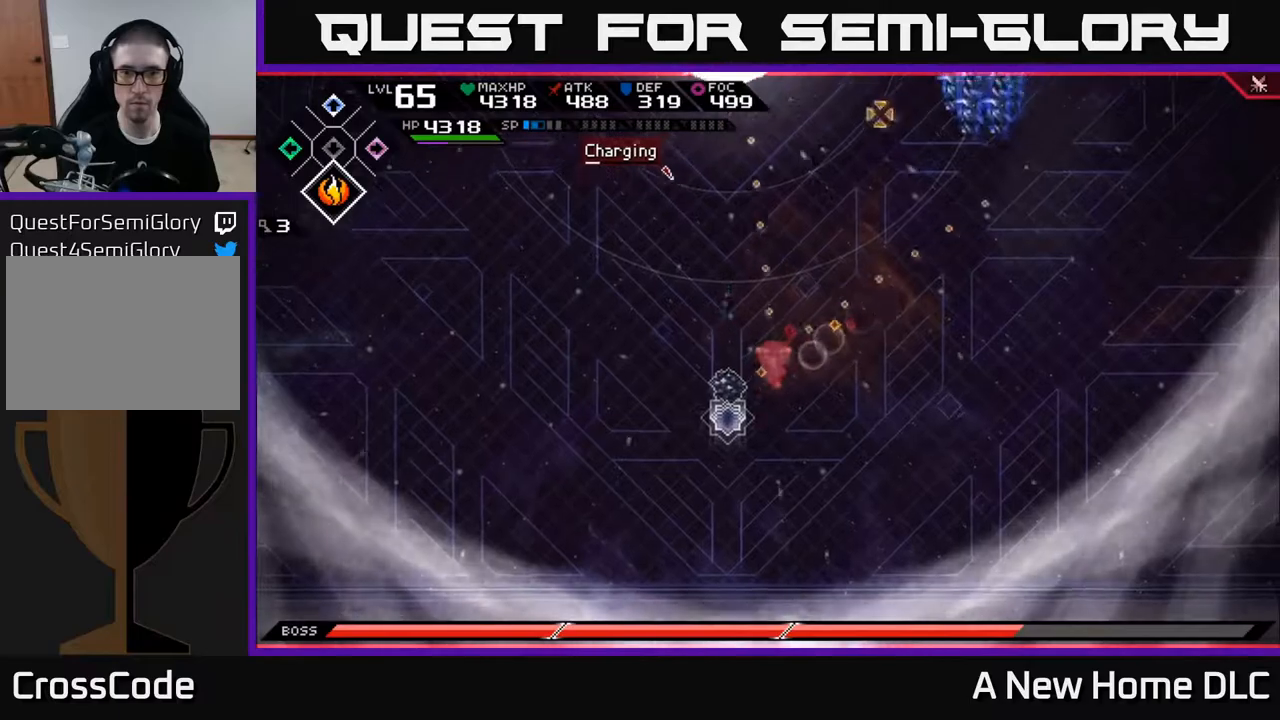
{"buttons": [], "left_stick": "center", "right_stick": "up-right", "events": [[467, "left_stick", "center"]]}